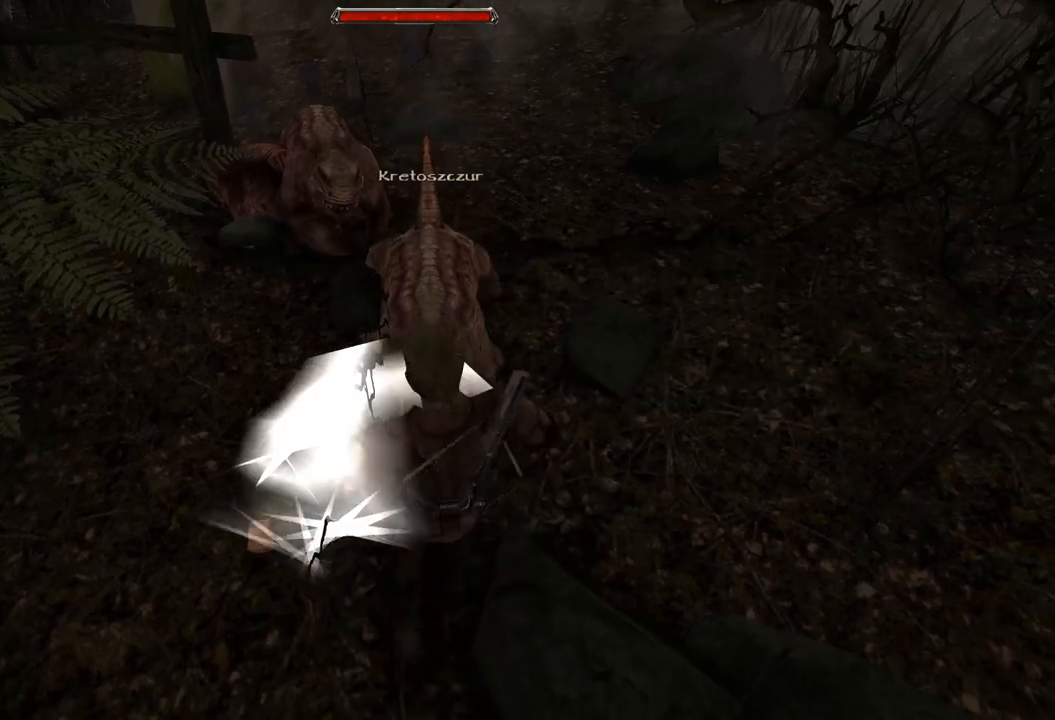
Gameplay with keyboard and mouse; each line is a JSON object with the keys and mouse buttons held at the frame after it. "events" lists presses ("down") and releases ("up") of "a", "ctrl", "d", "e", "q", "s", "shift", "space", "w", "mouse_left", "mouse_wheel", "mouse_right", "mouse_mb4" and "mouse_mb5" between this image and that frame as [ms after this image, input, new state], when the widget could be followed in between. "mouse_left", "mouse_wheel", "mouse_right", "mouse_mb4", "mouse_mb5" = the "left", "wheel", "right", "mb4", "mb5" buttons of the "mouse" list. No other keys are recorded. "wheel" means that the mouse wheel is clicked or scrolled. Mouse movement is not recorded.
{"keys": [], "mouse": ["left"], "events": [[40, "mouse_left", "up"], [320, "mouse_left", "down"]]}
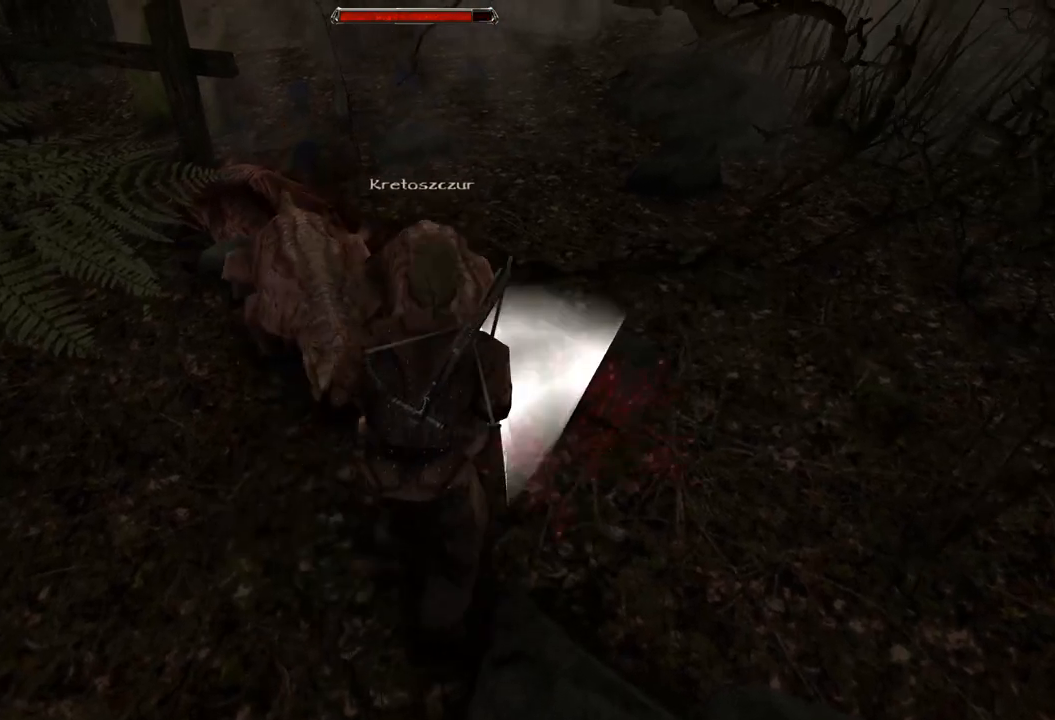
{"keys": [], "mouse": [], "events": [[20, "mouse_left", "up"], [300, "mouse_left", "down"], [460, "mouse_left", "up"]]}
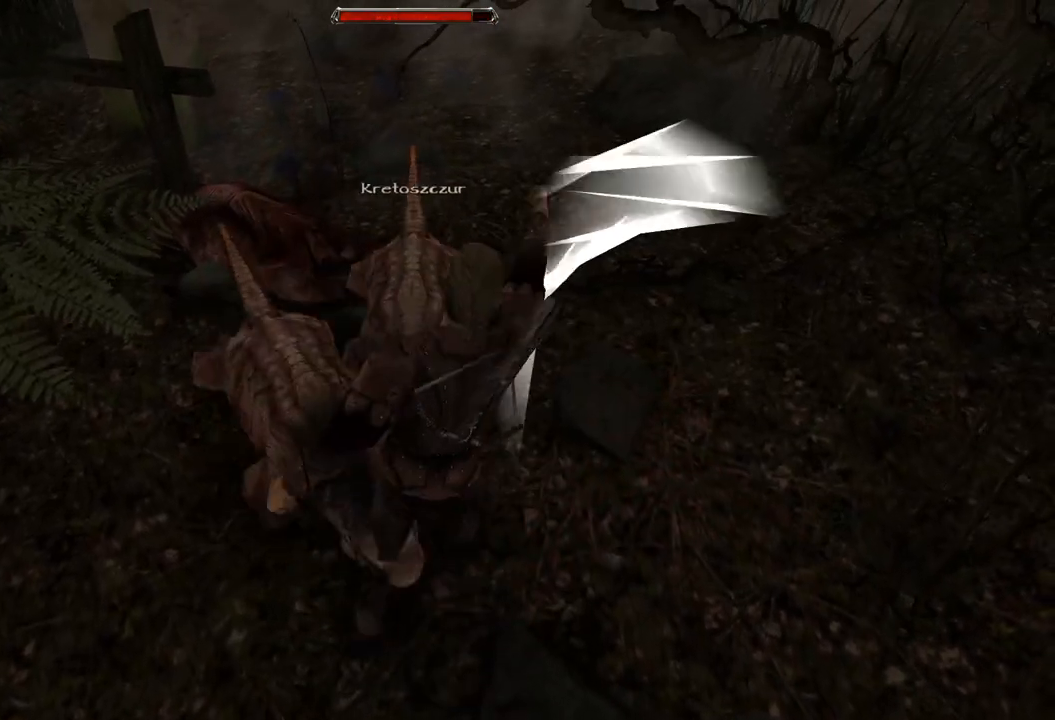
{"keys": [], "mouse": ["left"], "events": [[340, "mouse_left", "down"]]}
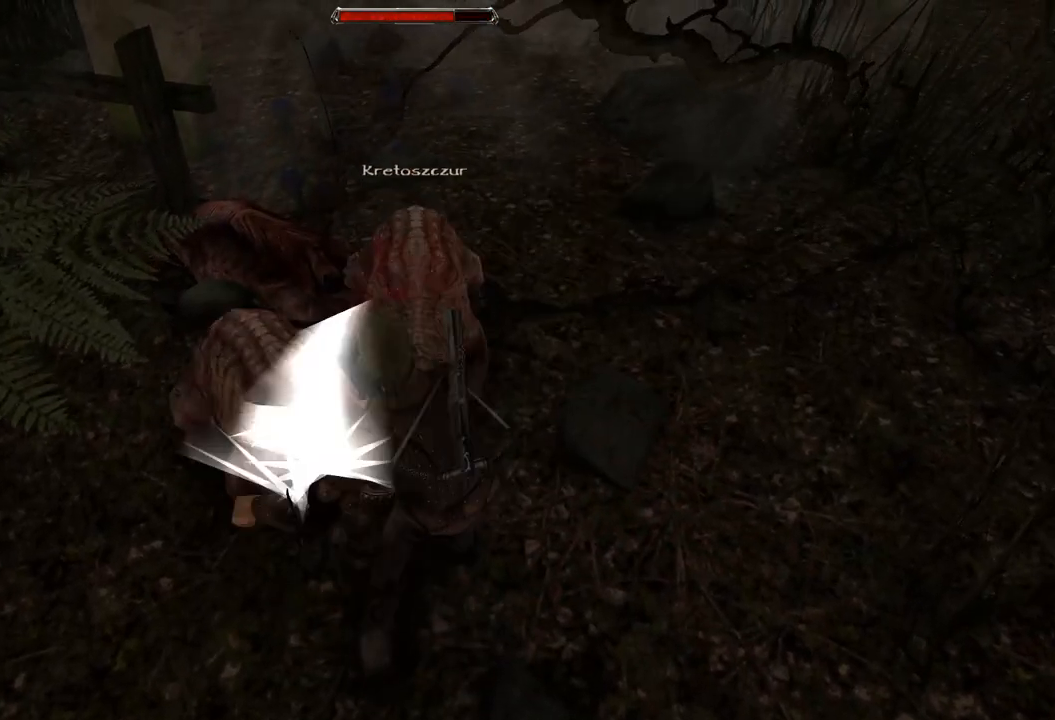
{"keys": ["s"], "mouse": [], "events": [[20, "mouse_left", "up"], [280, "s", "down"]]}
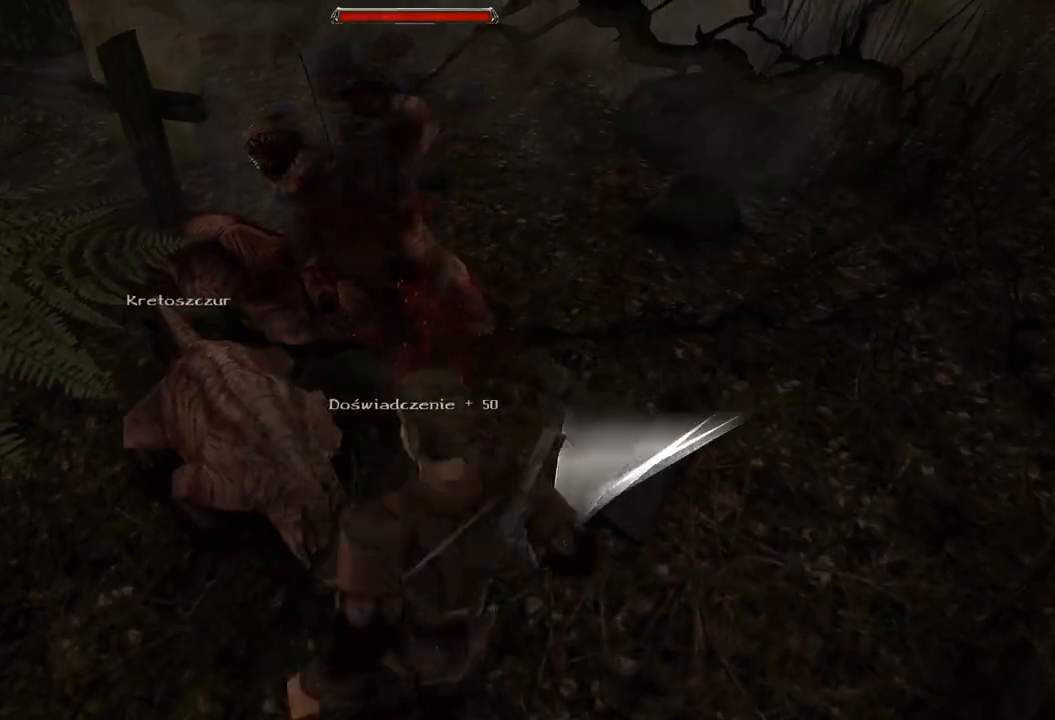
{"keys": [], "mouse": ["left"], "events": [[140, "s", "up"], [480, "mouse_left", "down"]]}
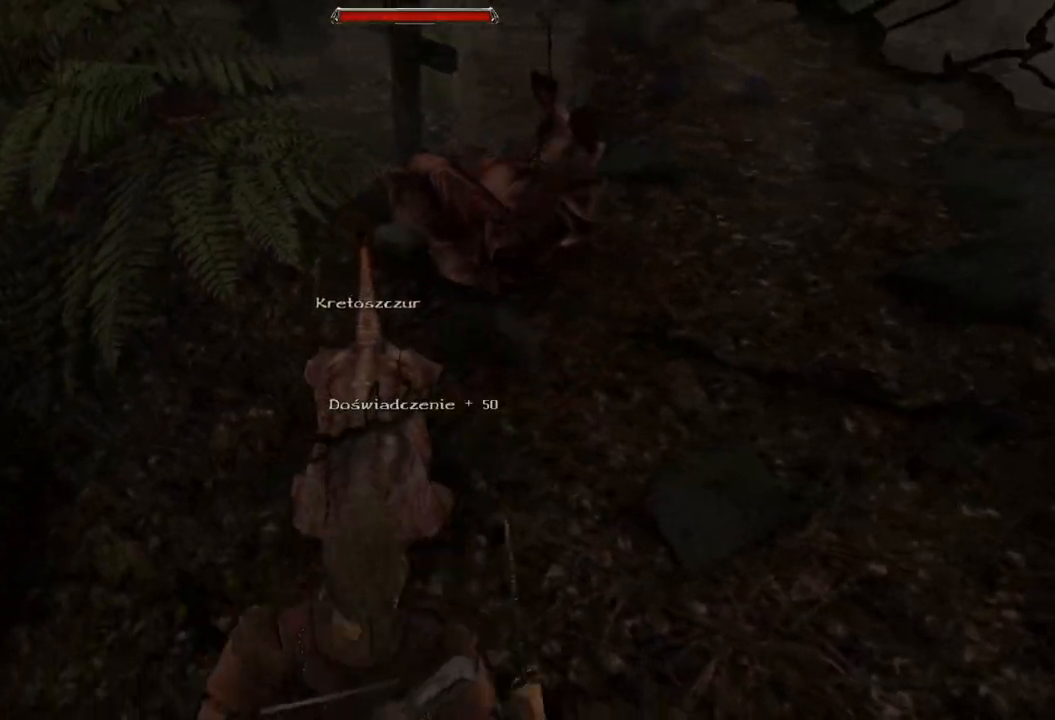
{"keys": [], "mouse": ["left"], "events": [[140, "mouse_left", "up"], [500, "mouse_left", "down"]]}
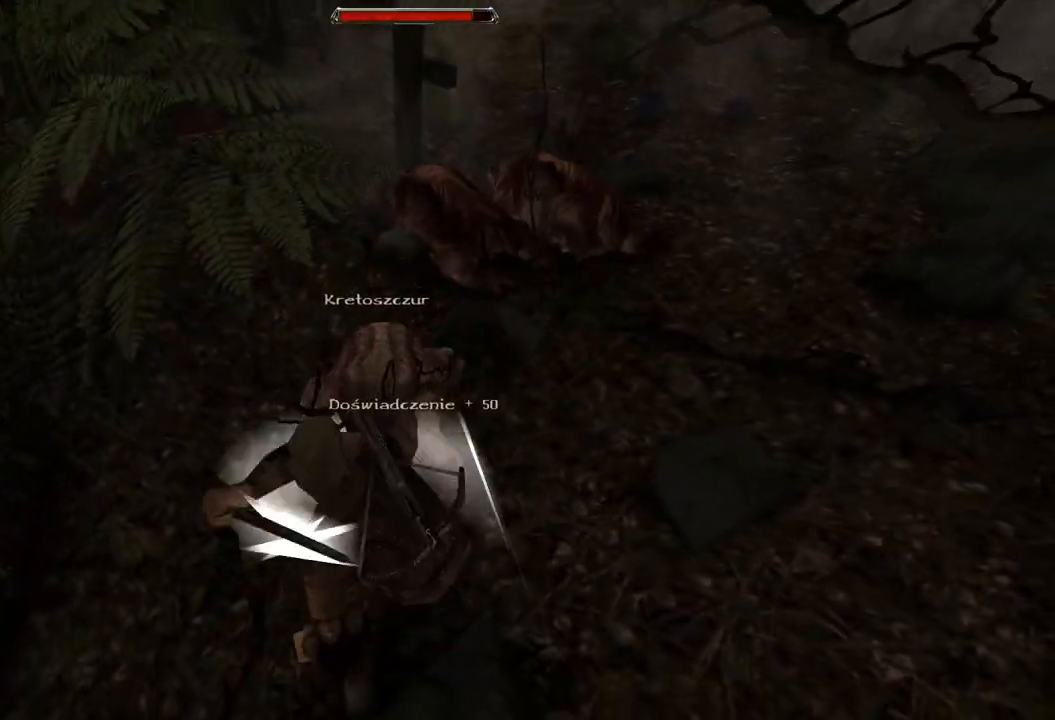
{"keys": [], "mouse": [], "events": [[200, "mouse_left", "up"]]}
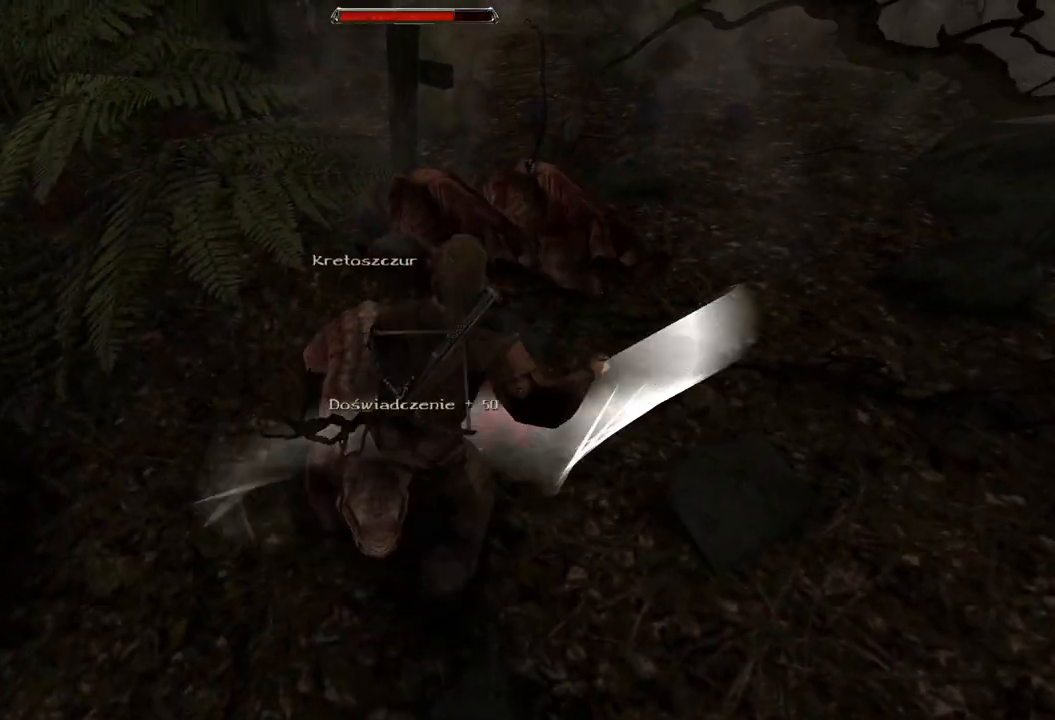
{"keys": [], "mouse": [], "events": [[120, "mouse_left", "down"], [300, "mouse_left", "up"]]}
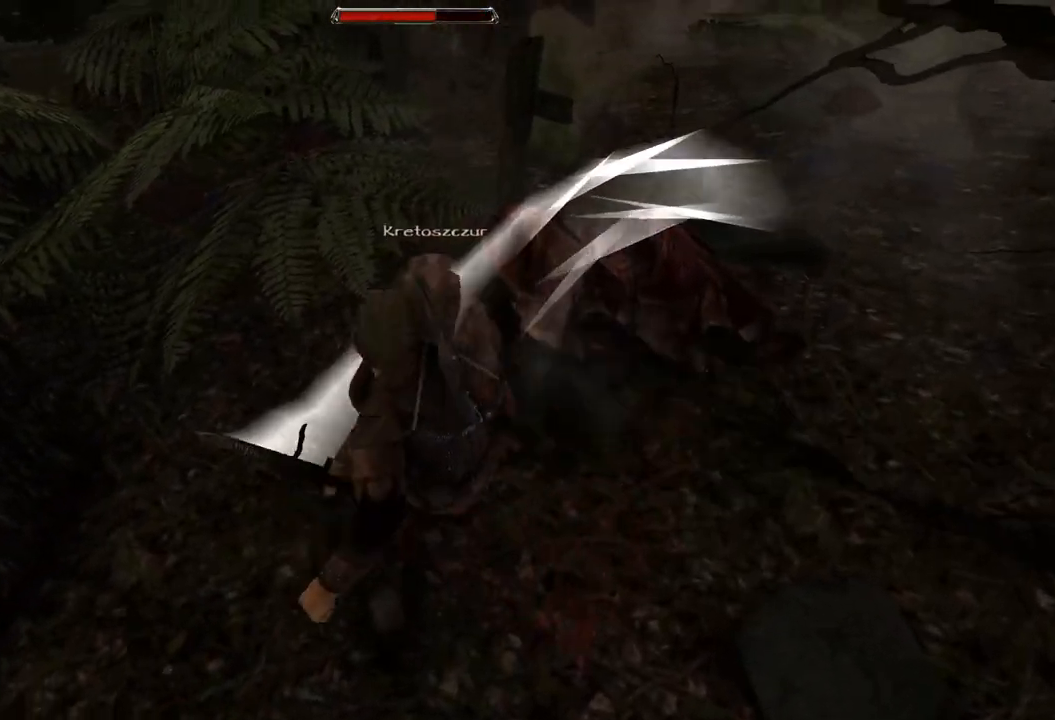
{"keys": [], "mouse": [], "events": [[160, "mouse_left", "down"], [360, "mouse_left", "up"]]}
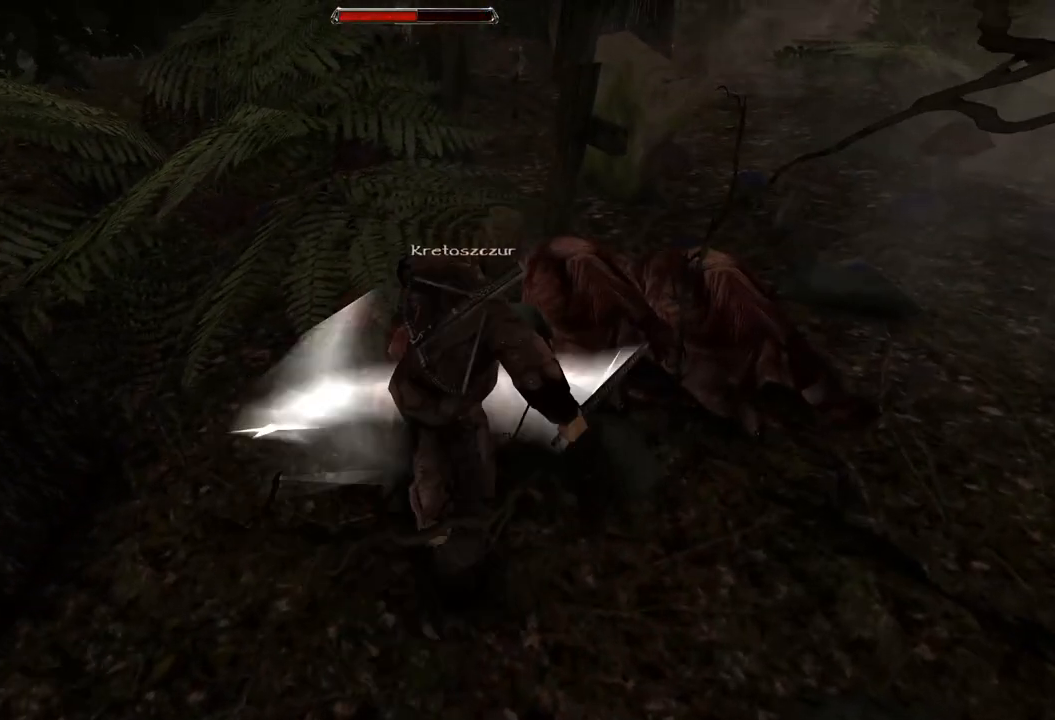
{"keys": [], "mouse": [], "events": [[240, "mouse_left", "down"], [460, "mouse_left", "up"]]}
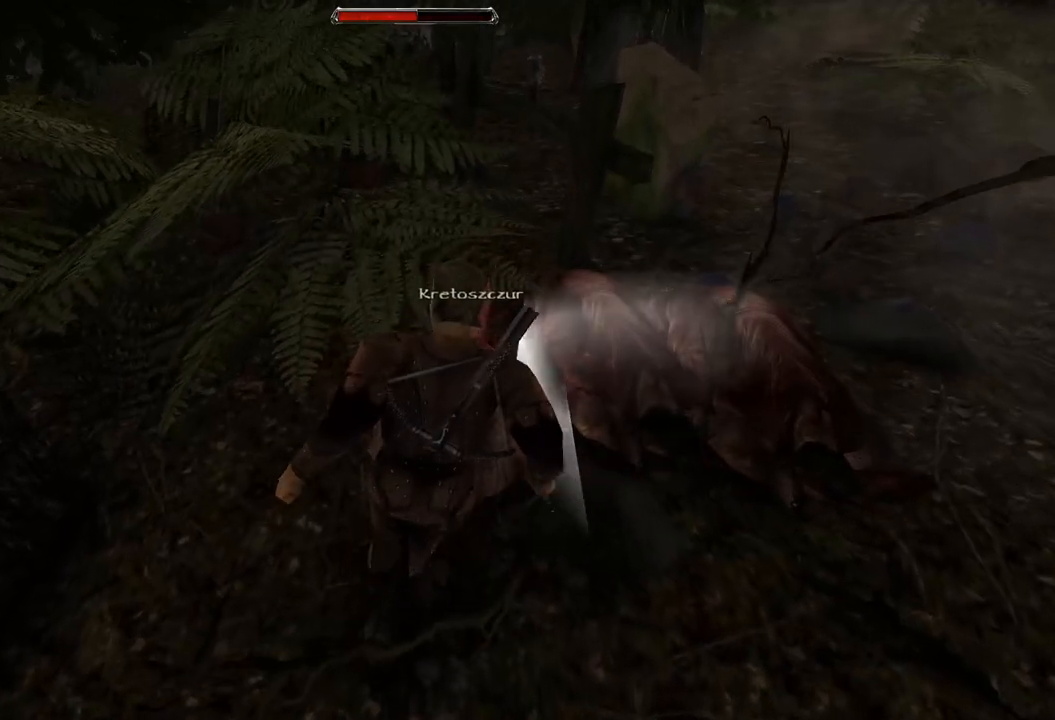
{"keys": ["s"], "mouse": [], "events": [[300, "s", "down"]]}
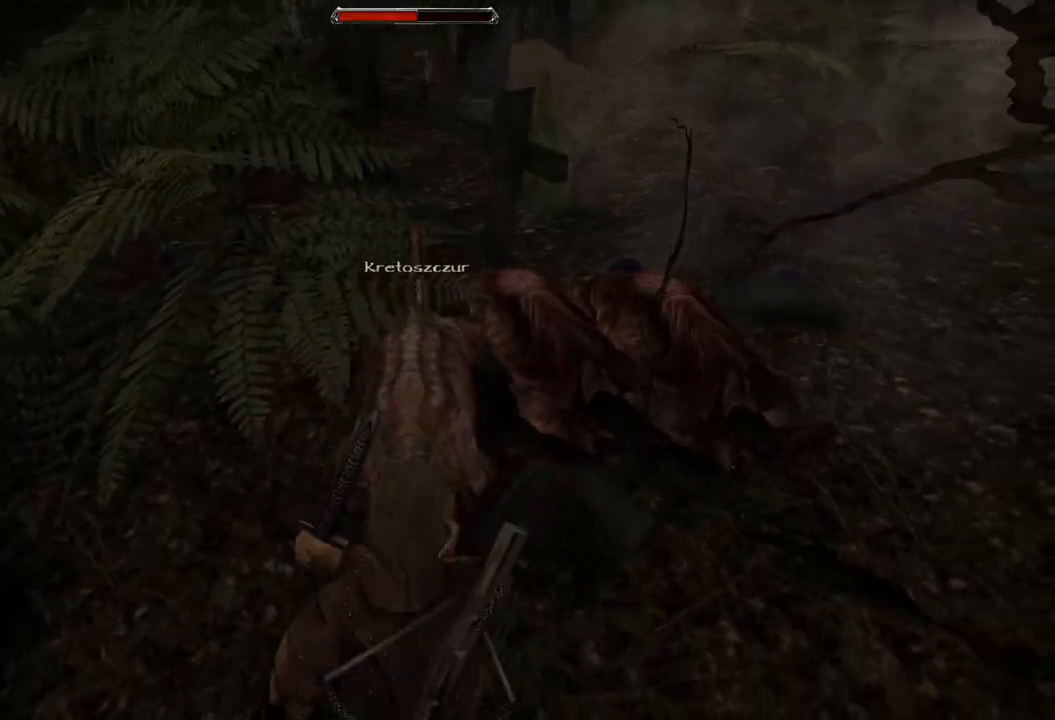
{"keys": ["s"], "mouse": [], "events": [[160, "s", "up"], [320, "s", "down"]]}
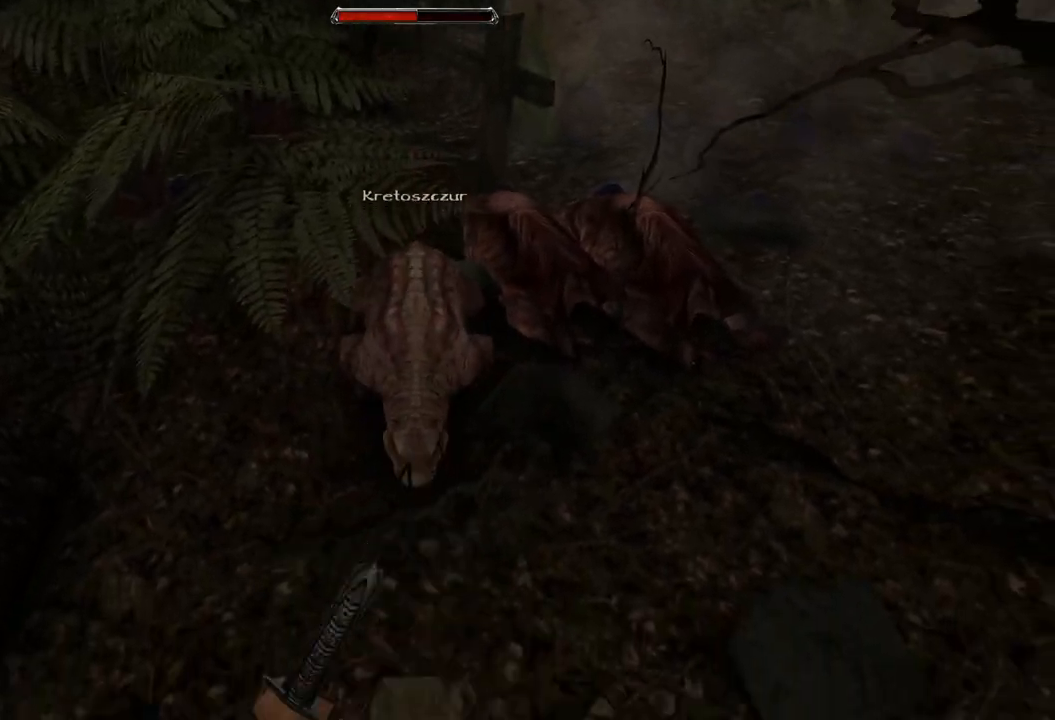
{"keys": [], "mouse": ["left"], "events": [[60, "s", "up"], [500, "mouse_left", "down"]]}
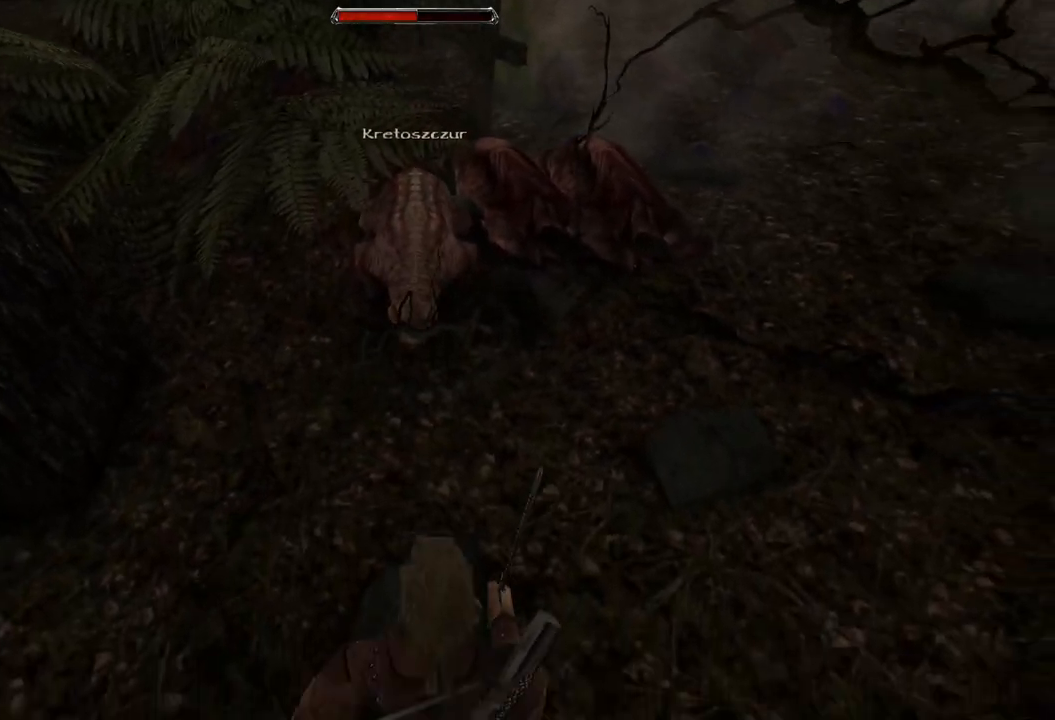
{"keys": [], "mouse": ["left"], "events": [[180, "mouse_left", "up"], [480, "mouse_left", "down"]]}
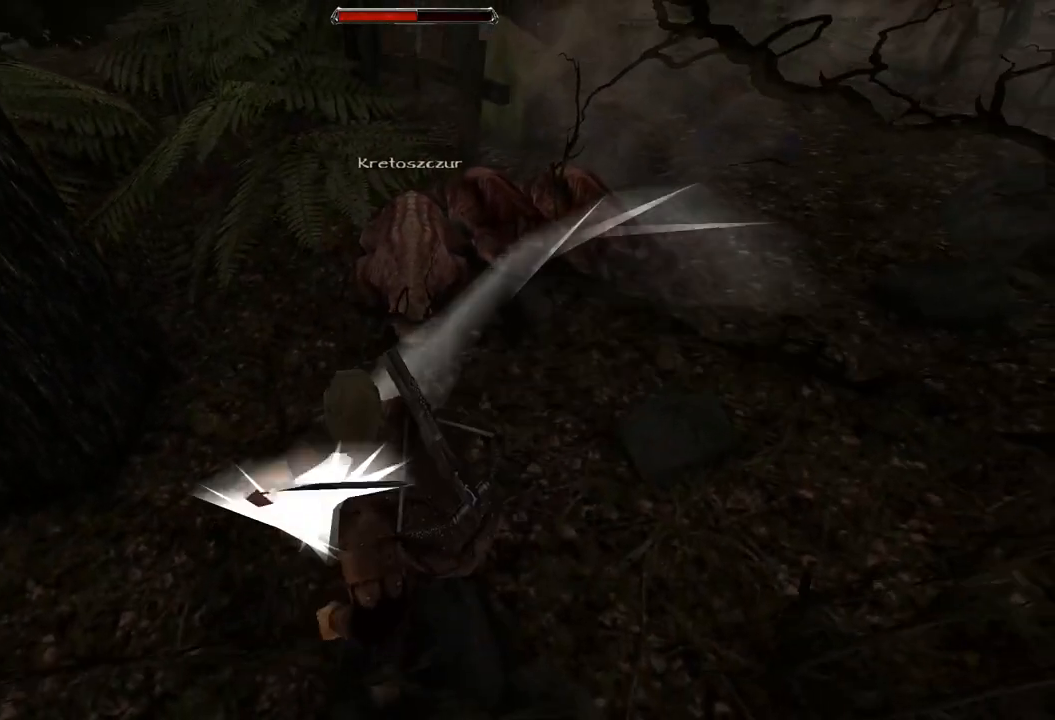
{"keys": [], "mouse": [], "events": [[260, "mouse_left", "up"]]}
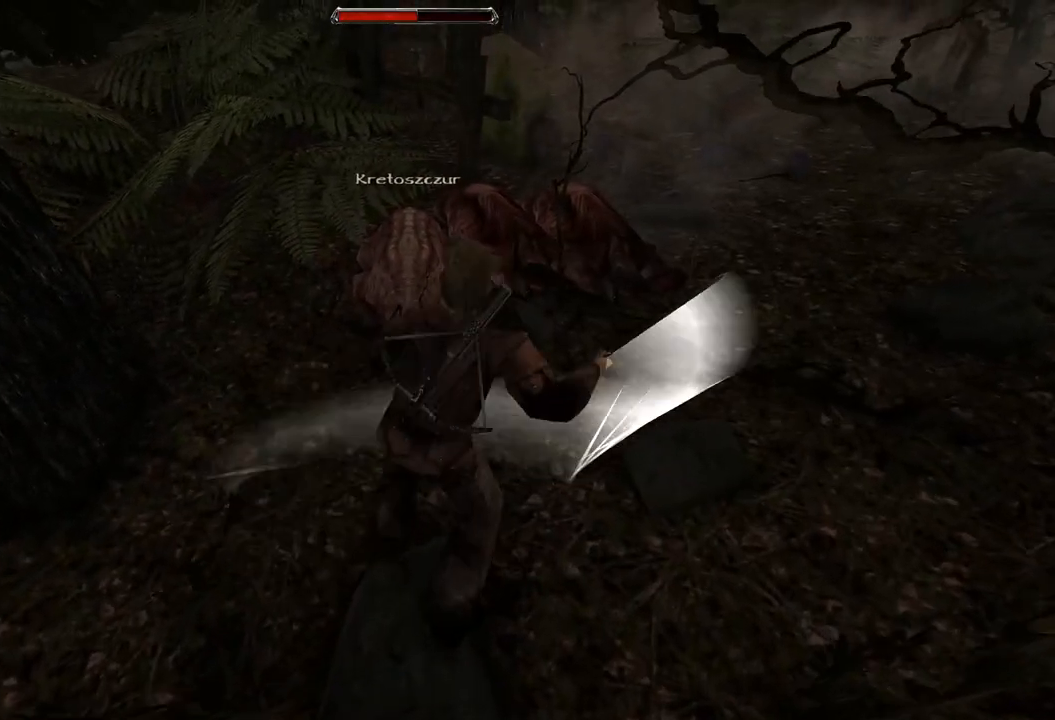
{"keys": [], "mouse": [], "events": [[200, "mouse_left", "down"], [420, "mouse_left", "up"]]}
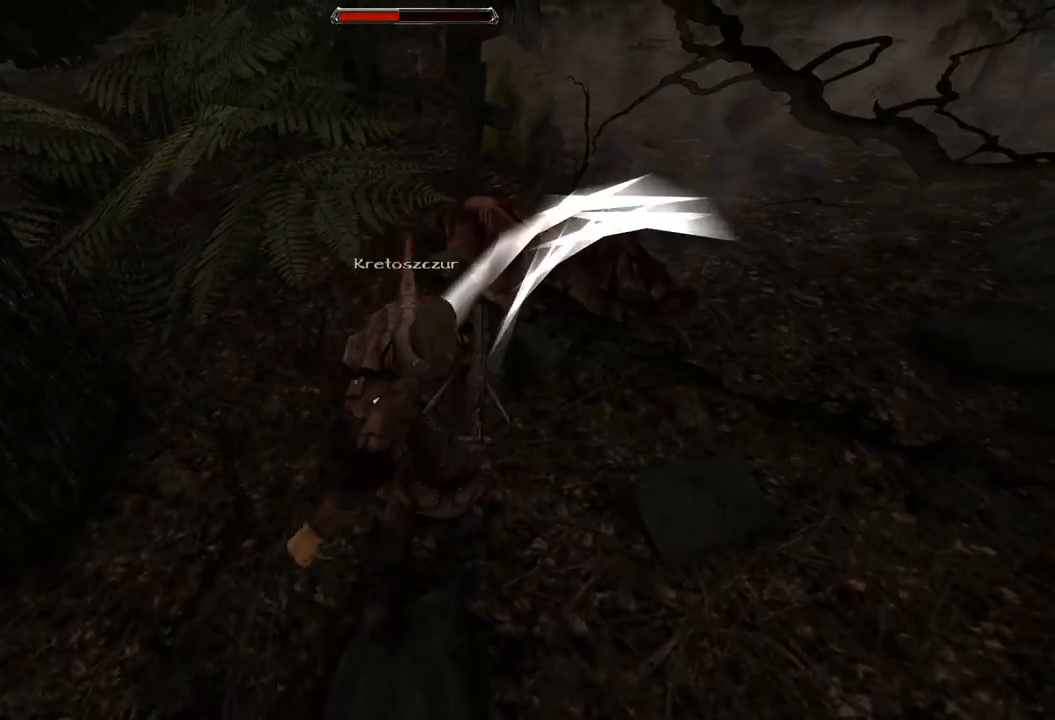
{"keys": [], "mouse": [], "events": [[280, "mouse_left", "down"], [500, "mouse_left", "up"]]}
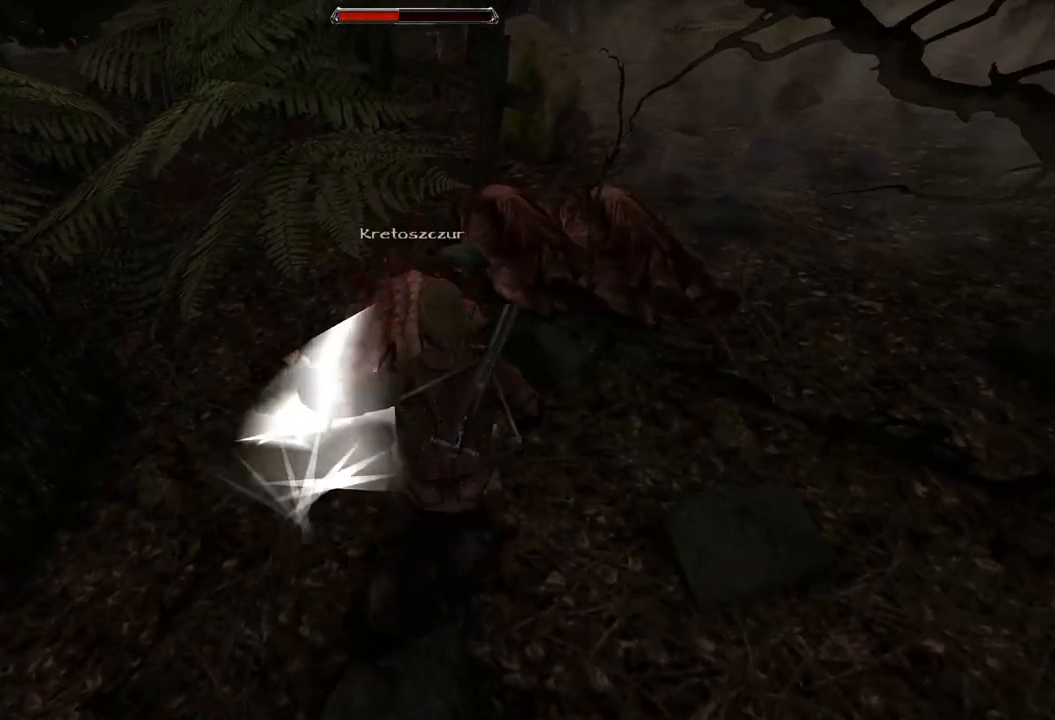
{"keys": [], "mouse": ["left"], "events": [[480, "mouse_left", "down"]]}
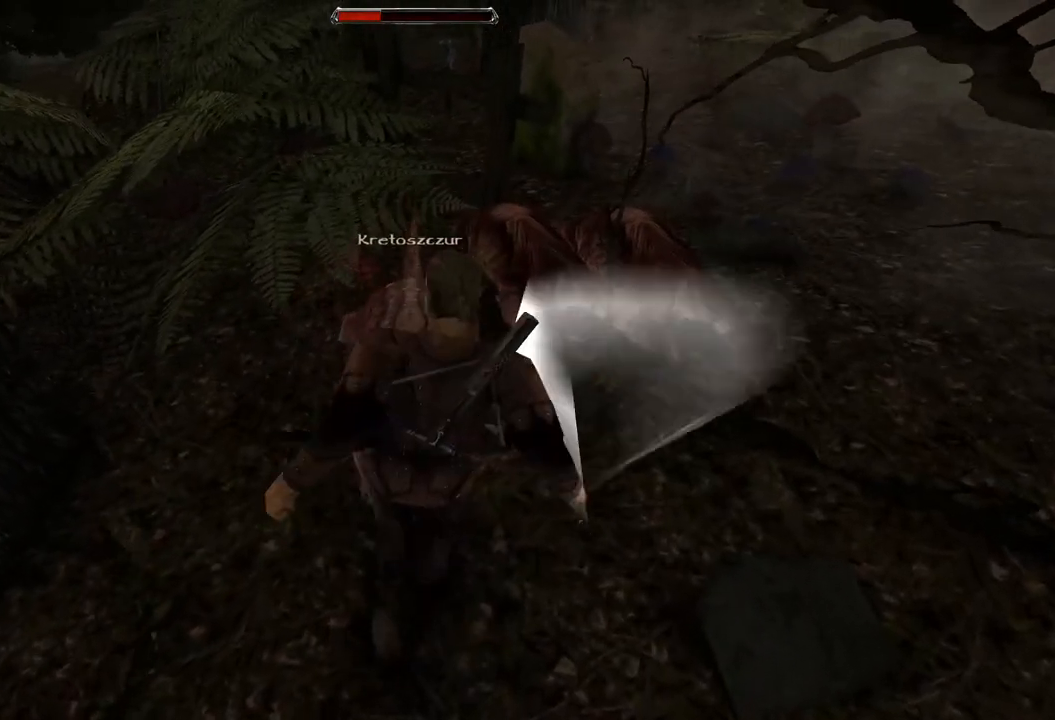
{"keys": [], "mouse": [], "events": [[220, "mouse_left", "up"]]}
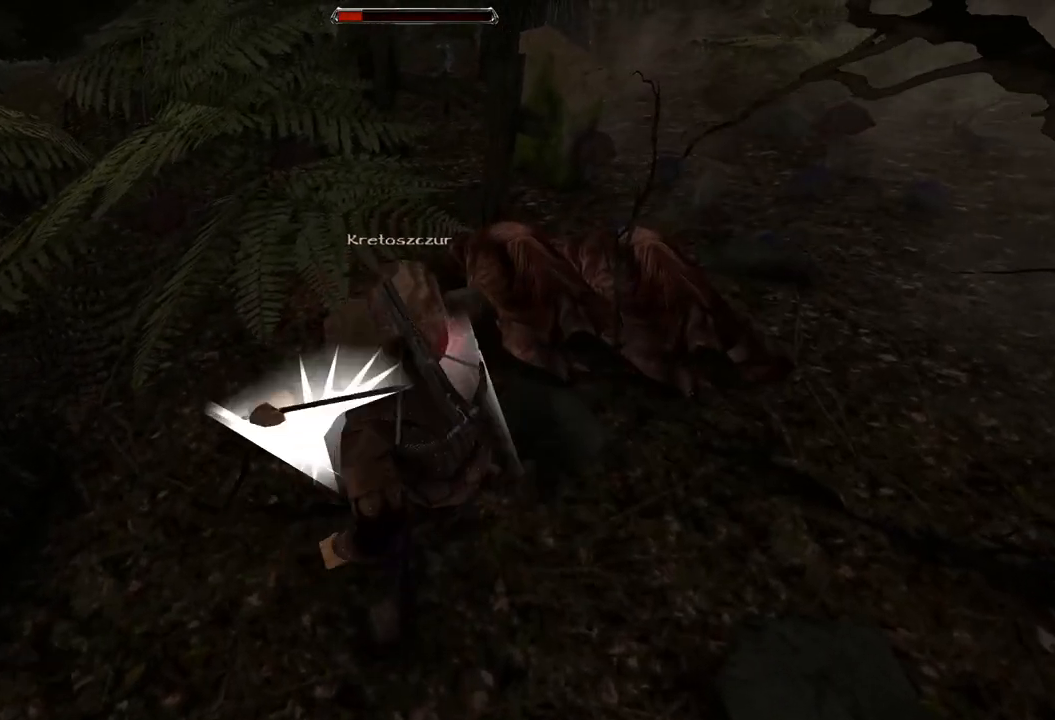
{"keys": [], "mouse": [], "events": [[60, "mouse_left", "down"], [320, "mouse_left", "up"]]}
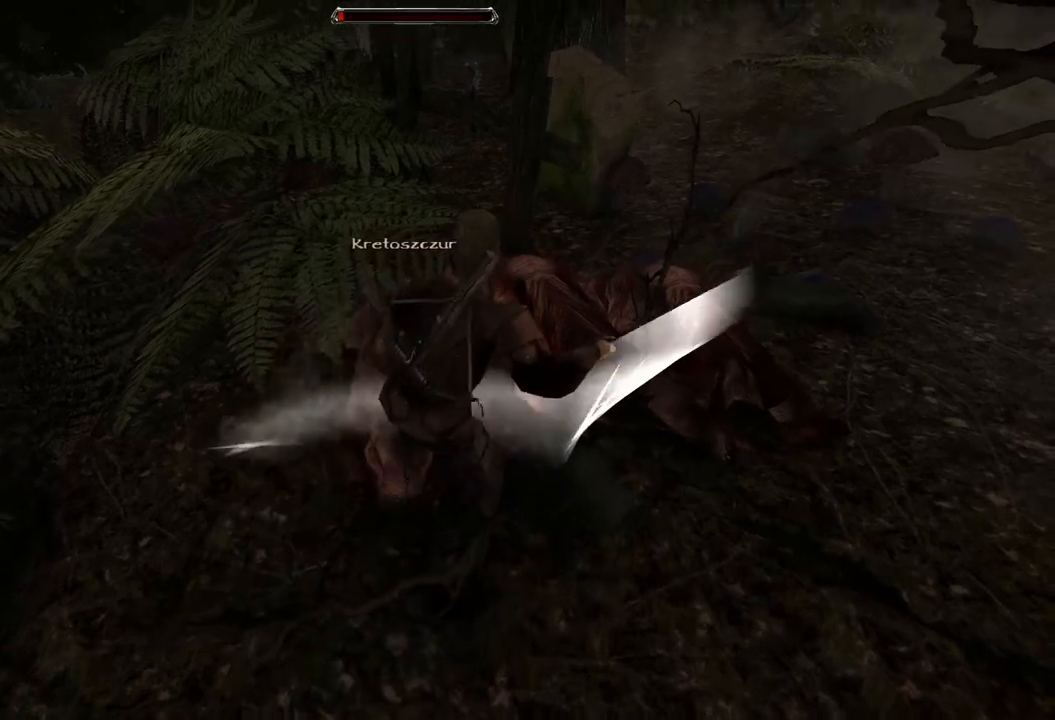
{"keys": [], "mouse": [], "events": [[160, "mouse_left", "down"], [400, "mouse_left", "up"]]}
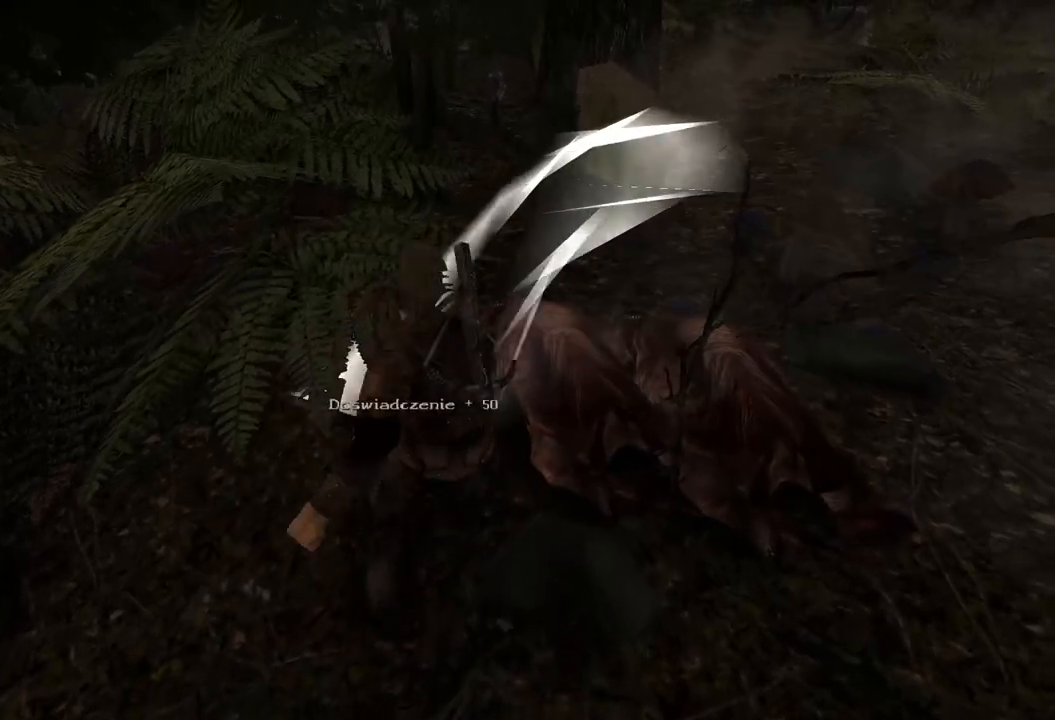
{"keys": [], "mouse": [], "events": []}
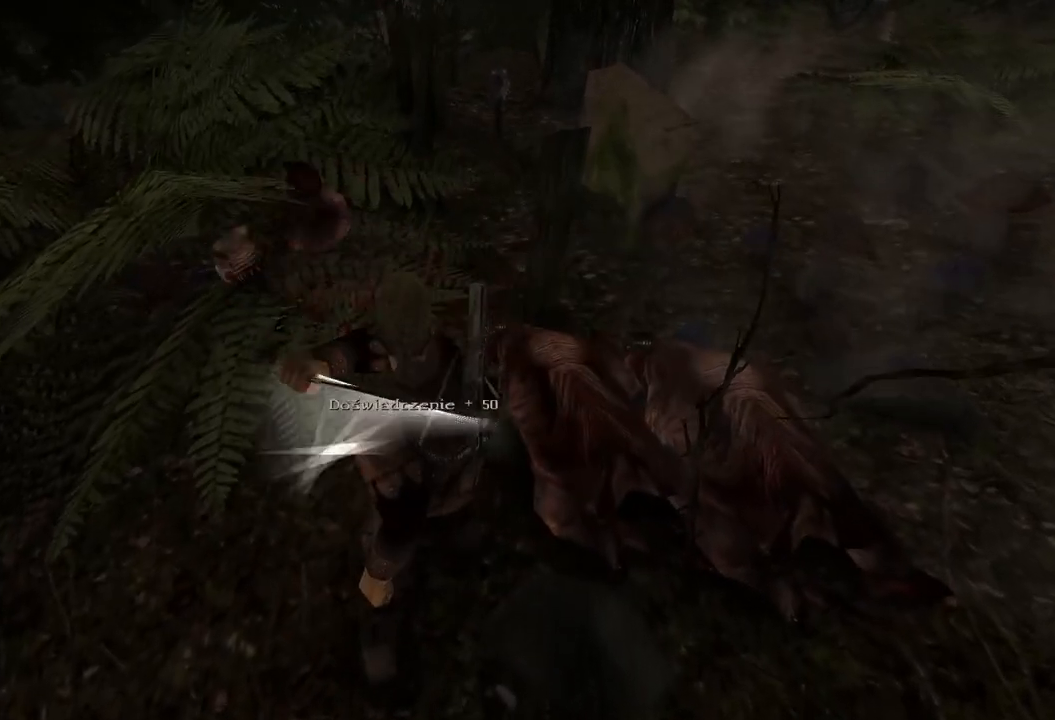
{"keys": [], "mouse": [], "events": [[180, "mouse_wheel", "down"], [360, "mouse_wheel", "up"]]}
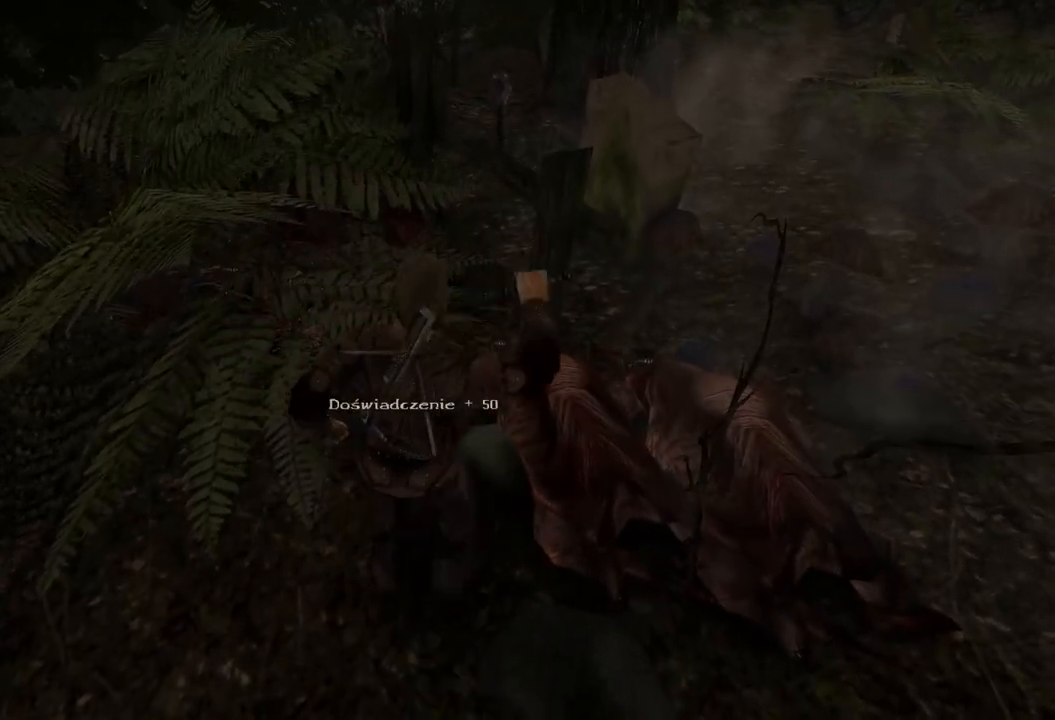
{"keys": [], "mouse": [], "events": []}
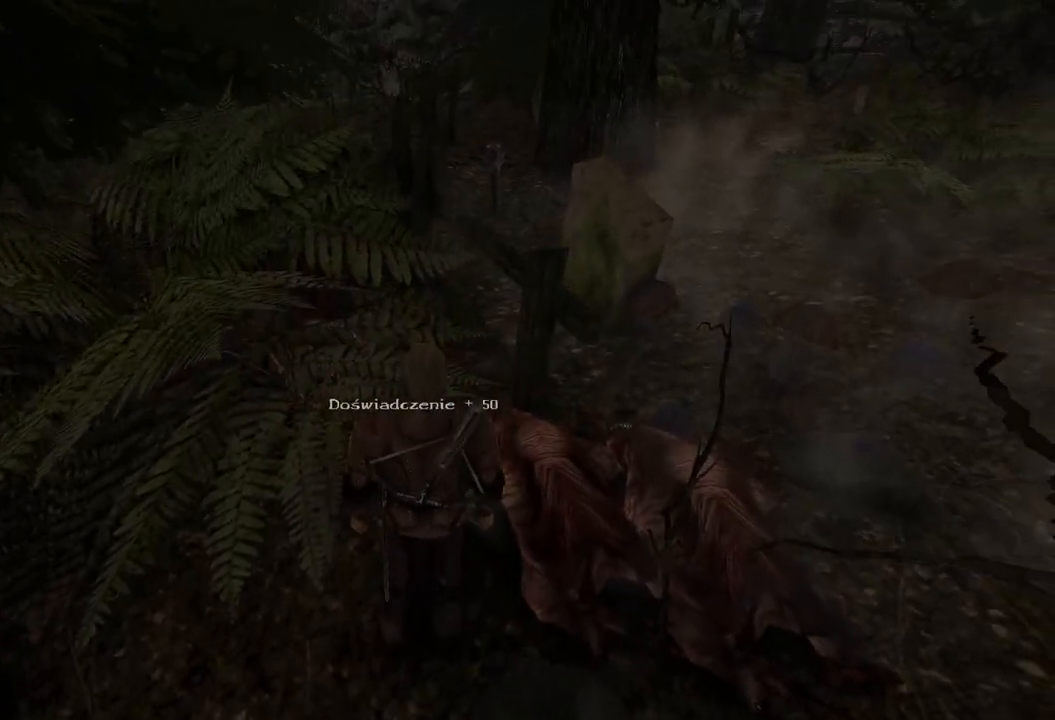
{"keys": [], "mouse": [], "events": [[260, "mouse_left", "down"], [420, "mouse_left", "up"]]}
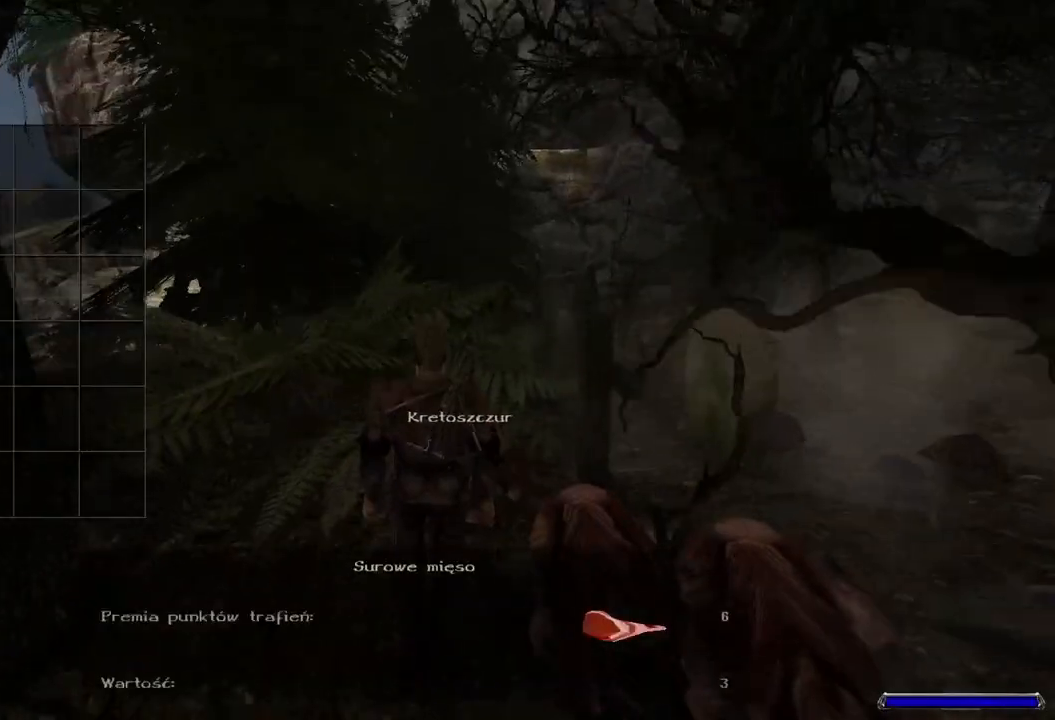
{"keys": [], "mouse": [], "events": [[140, "mouse_left", "down"], [260, "mouse_left", "up"]]}
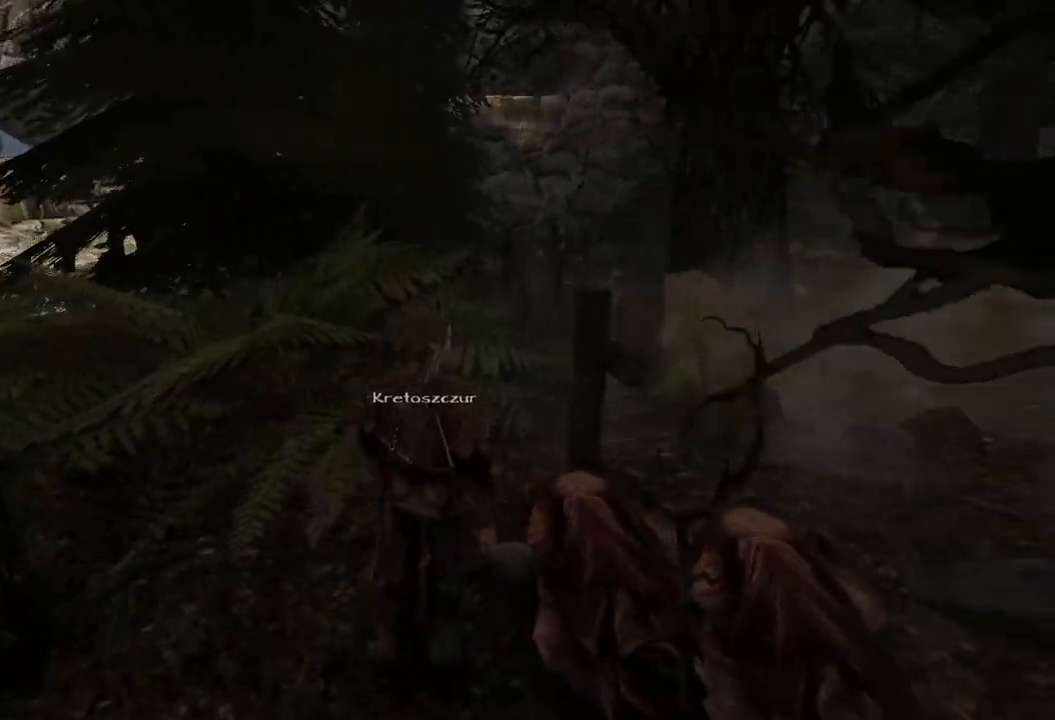
{"keys": [], "mouse": [], "events": [[360, "mouse_left", "down"], [480, "mouse_left", "up"]]}
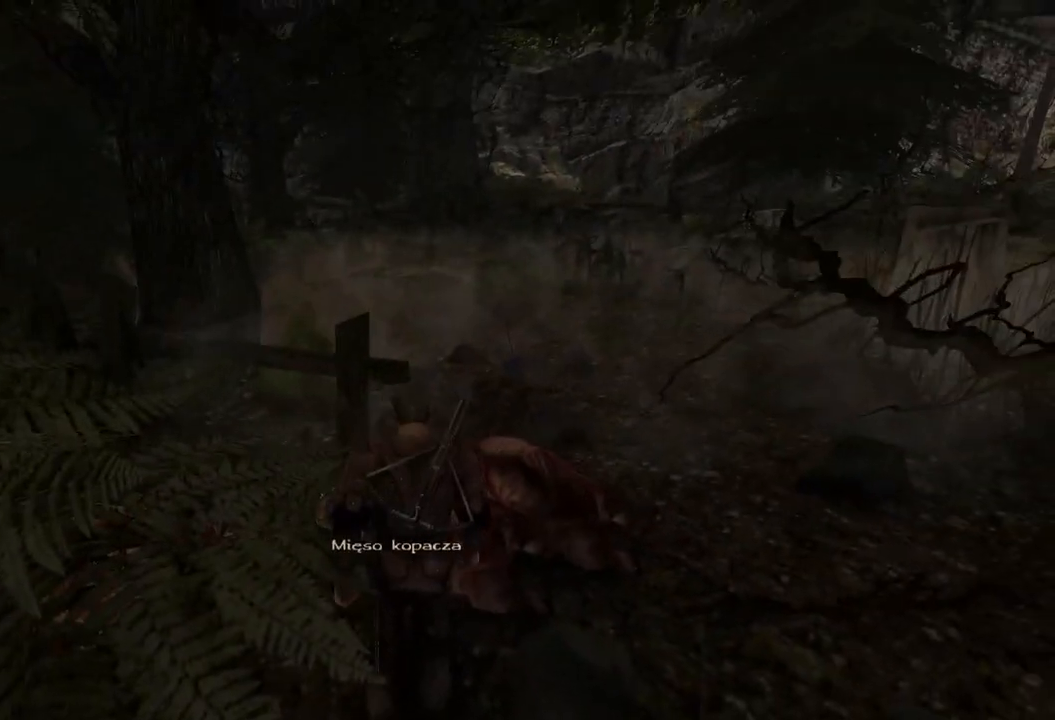
{"keys": [], "mouse": [], "events": []}
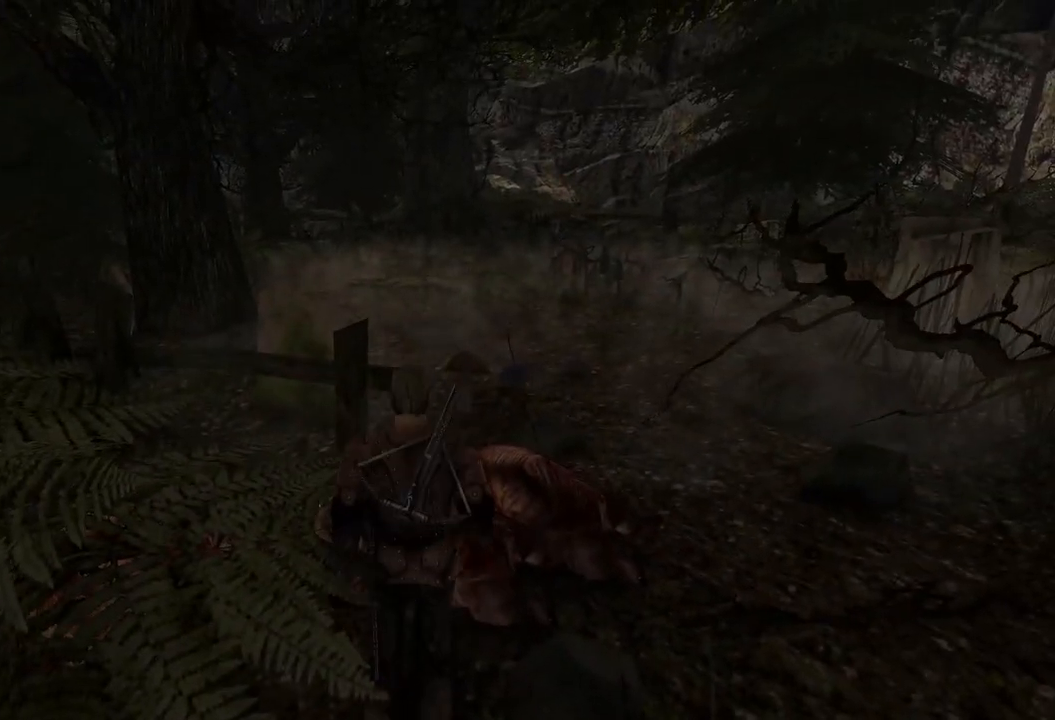
{"keys": [], "mouse": ["left"], "events": [[460, "mouse_left", "down"]]}